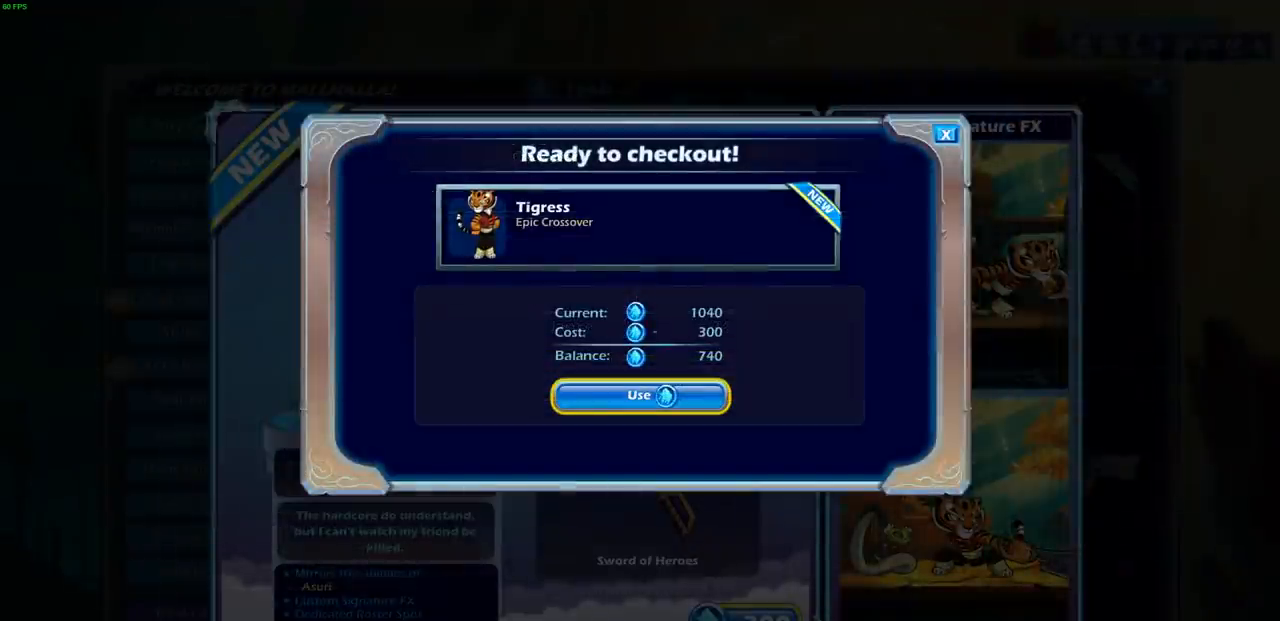
Gameplay with a controller (PlayStation layout); each line is a JSON object with the inputs held at the frame after it. "events" lists button and stick changes between this image and that frame as [ms after this image, input, new state], when the widget could be followed in between. Not read: L1 R1.
{"buttons": [], "left_stick": "center", "right_stick": "center", "events": [[83, "CROSS", "up"]]}
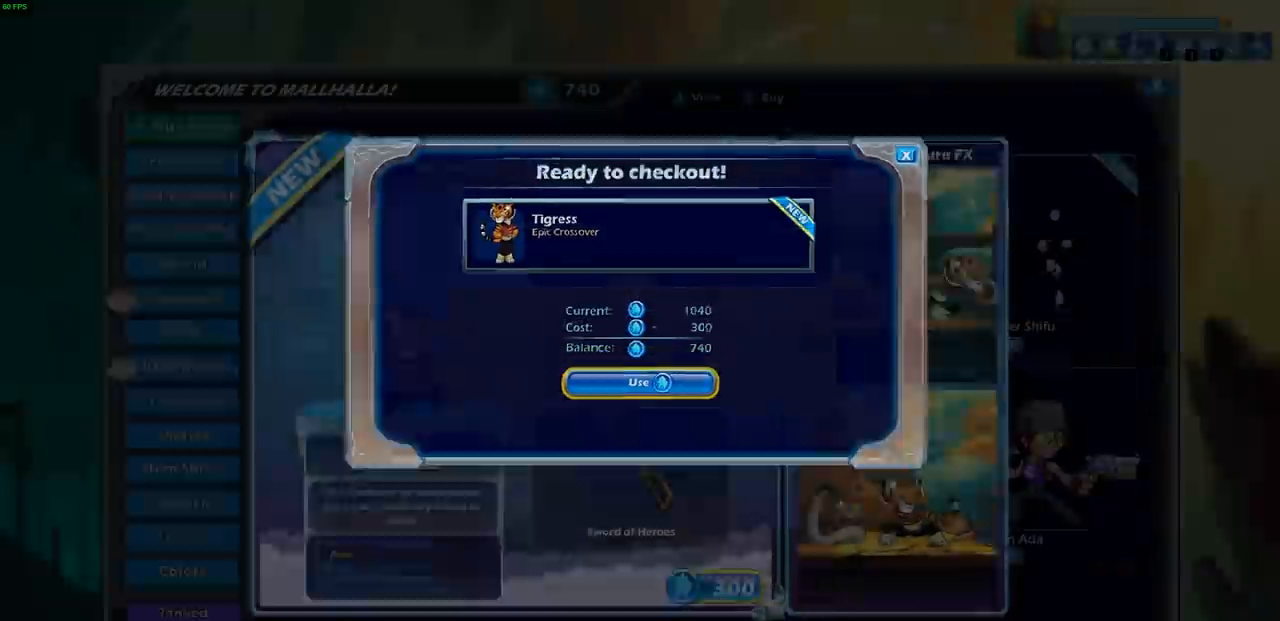
{"buttons": [], "left_stick": "center", "right_stick": "center", "events": []}
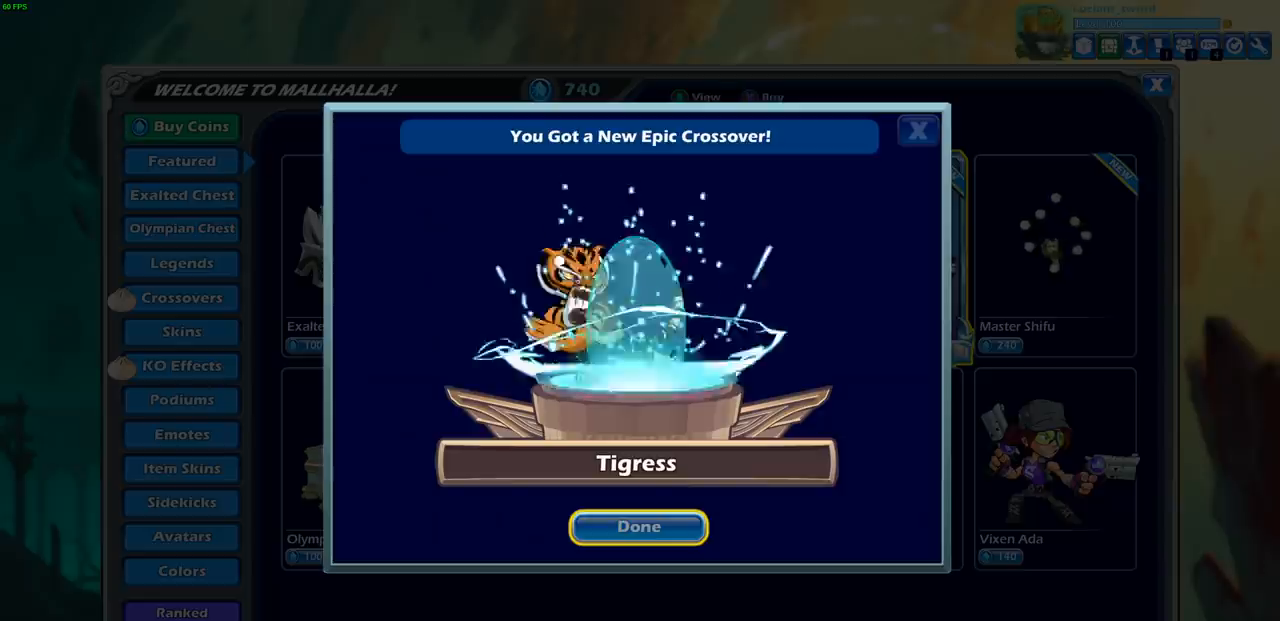
{"buttons": [], "left_stick": "center", "right_stick": "center", "events": []}
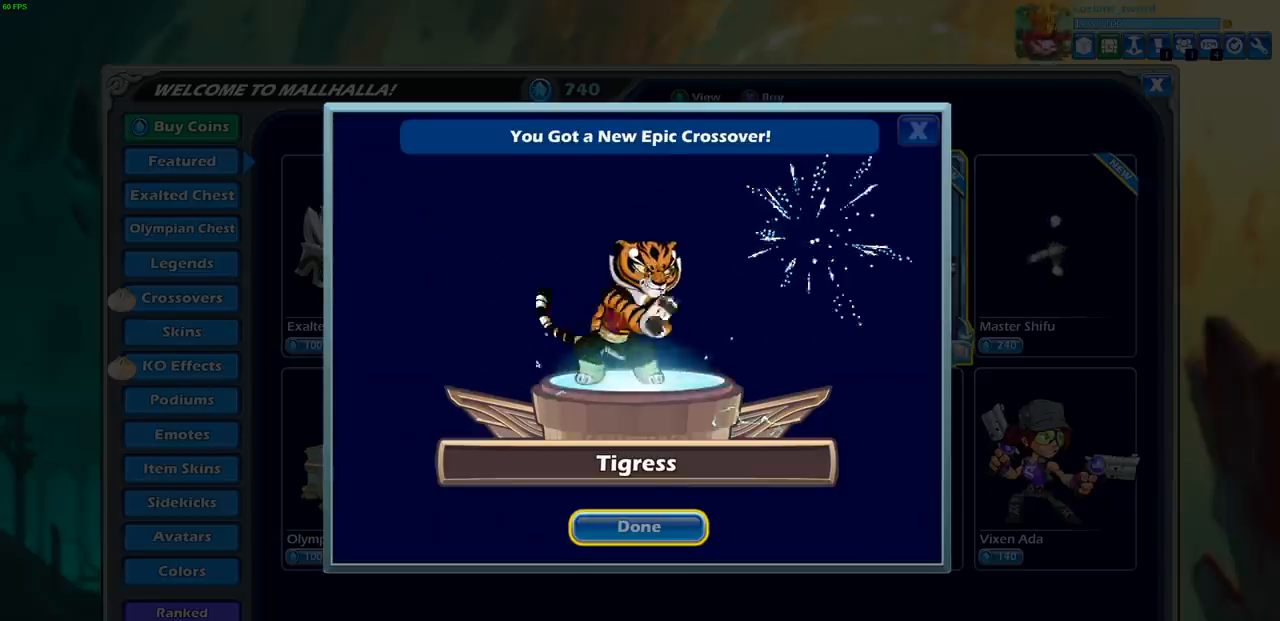
{"buttons": [], "left_stick": "center", "right_stick": "center", "events": []}
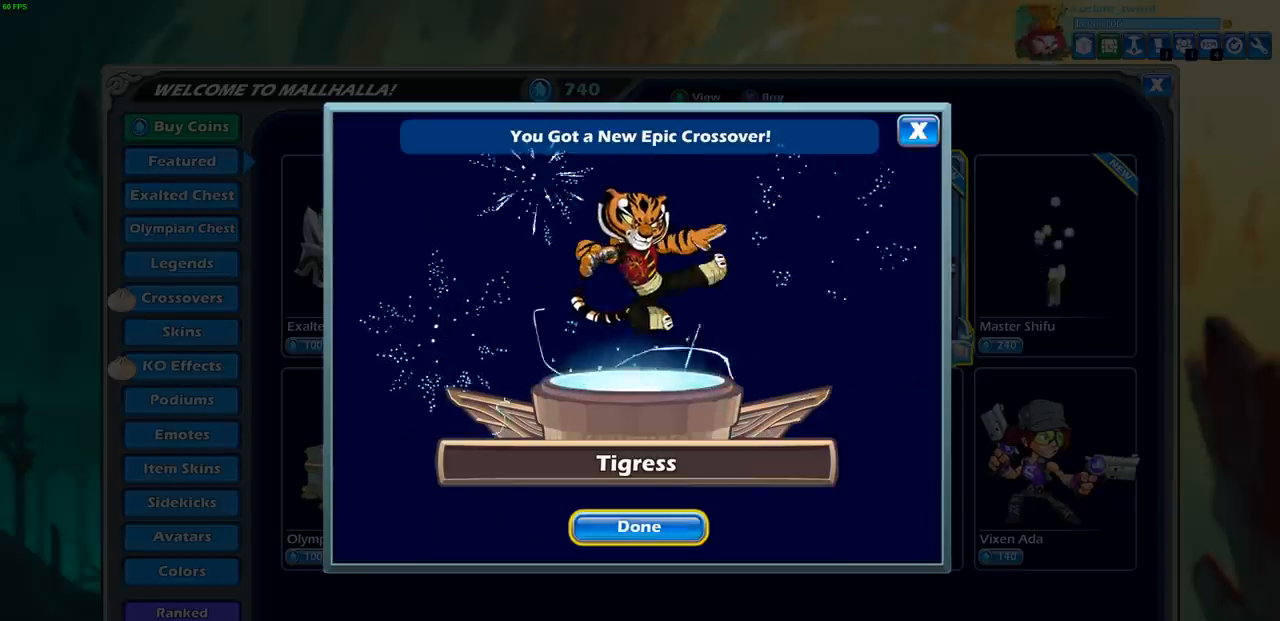
{"buttons": [], "left_stick": "center", "right_stick": "center", "events": []}
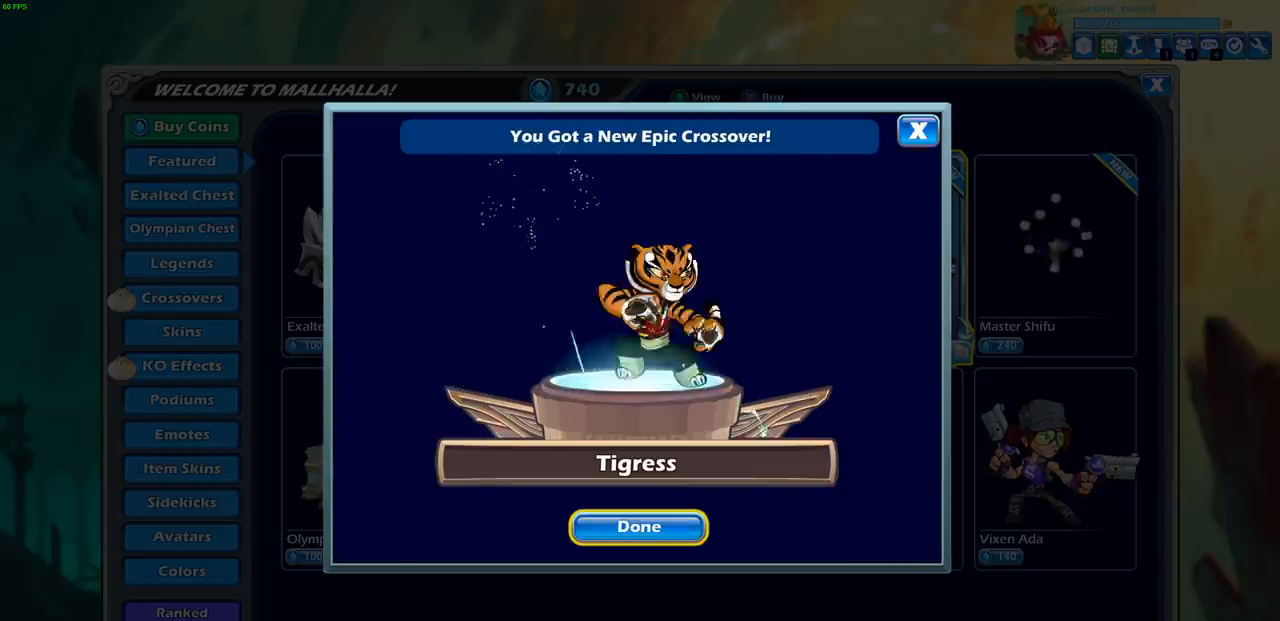
{"buttons": [], "left_stick": "center", "right_stick": "center", "events": [[233, "CROSS", "down"], [333, "CROSS", "up"]]}
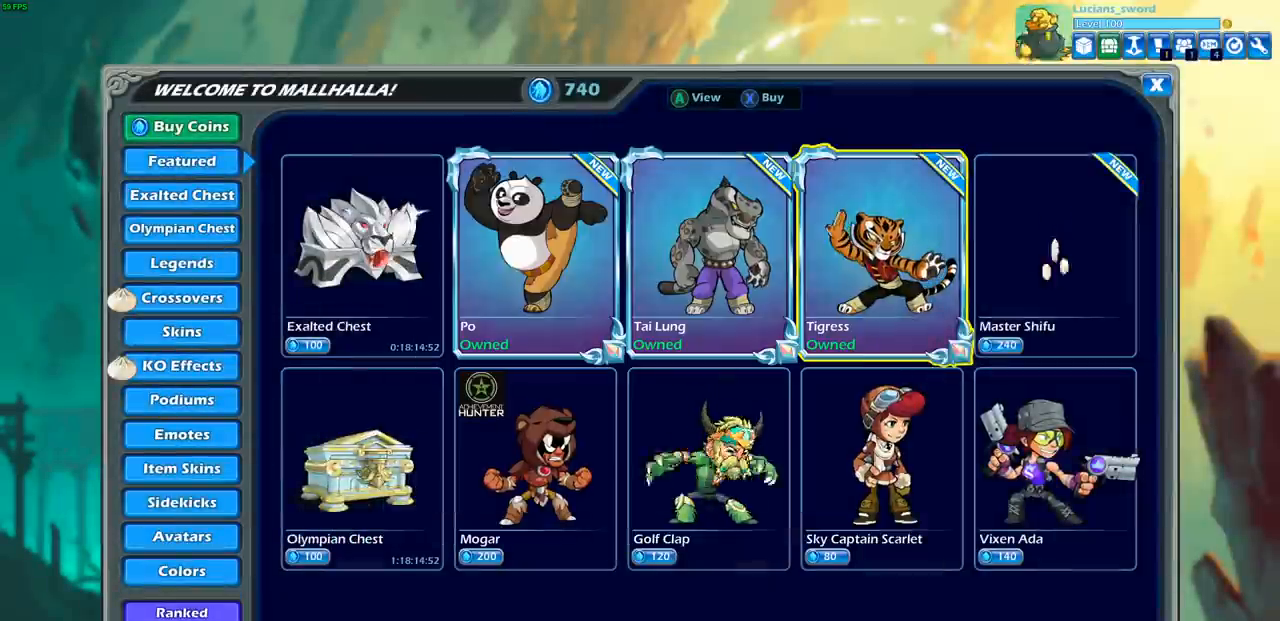
{"buttons": [], "left_stick": "center", "right_stick": "center", "events": []}
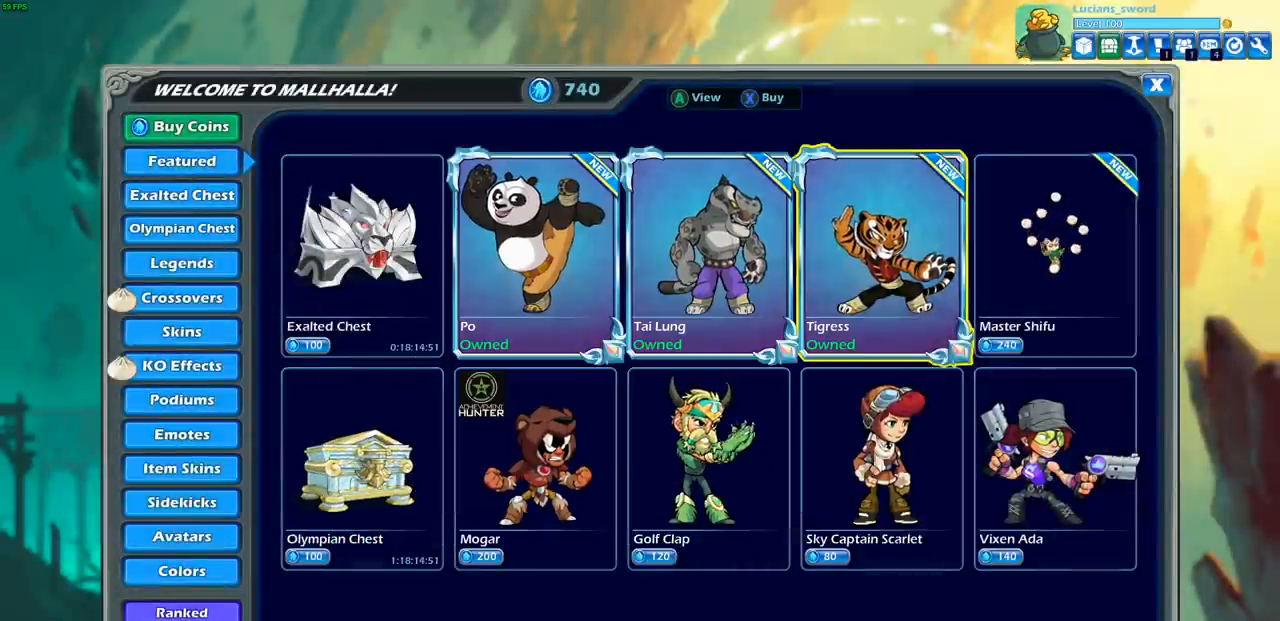
{"buttons": [], "left_stick": "center", "right_stick": "center", "events": [[67, "DPAD_RIGHT", "down"], [183, "DPAD_RIGHT", "up"]]}
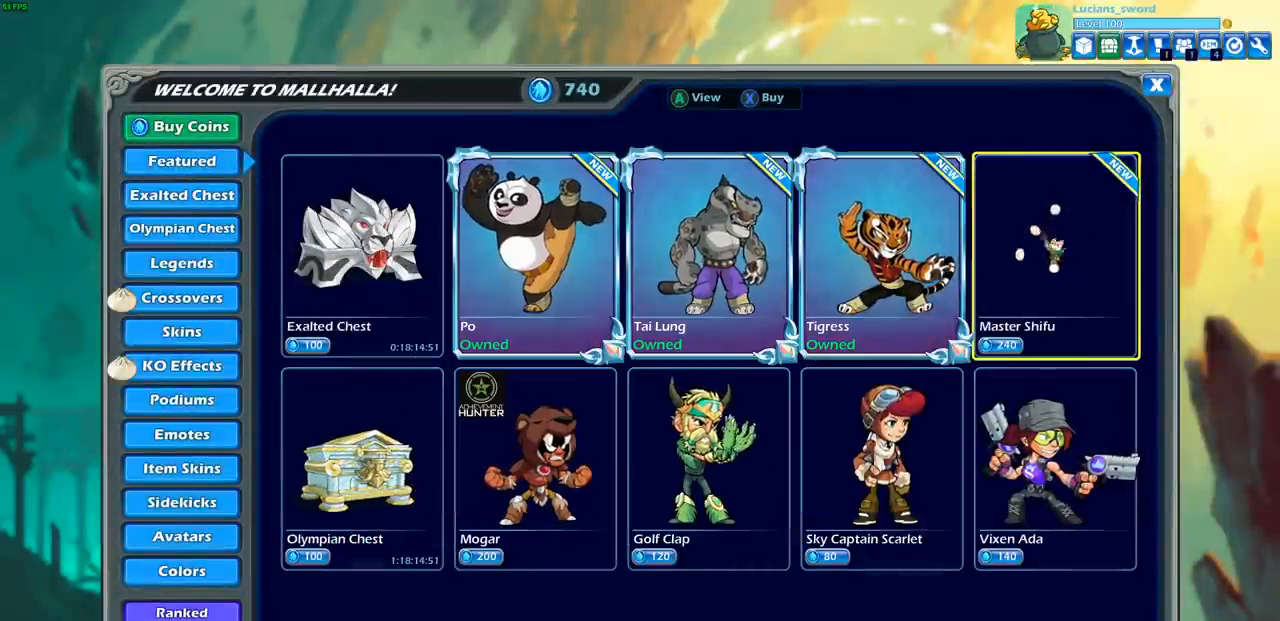
{"buttons": [], "left_stick": "center", "right_stick": "center", "events": [[33, "CROSS", "down"], [133, "CROSS", "up"]]}
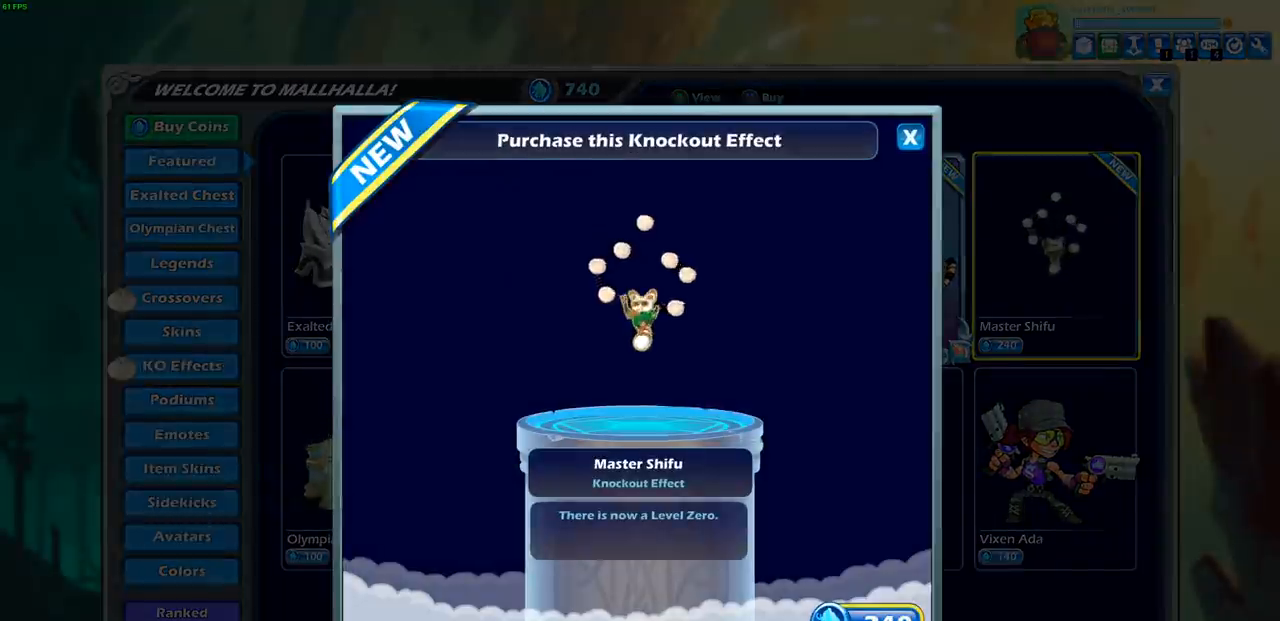
{"buttons": [], "left_stick": "center", "right_stick": "center", "events": []}